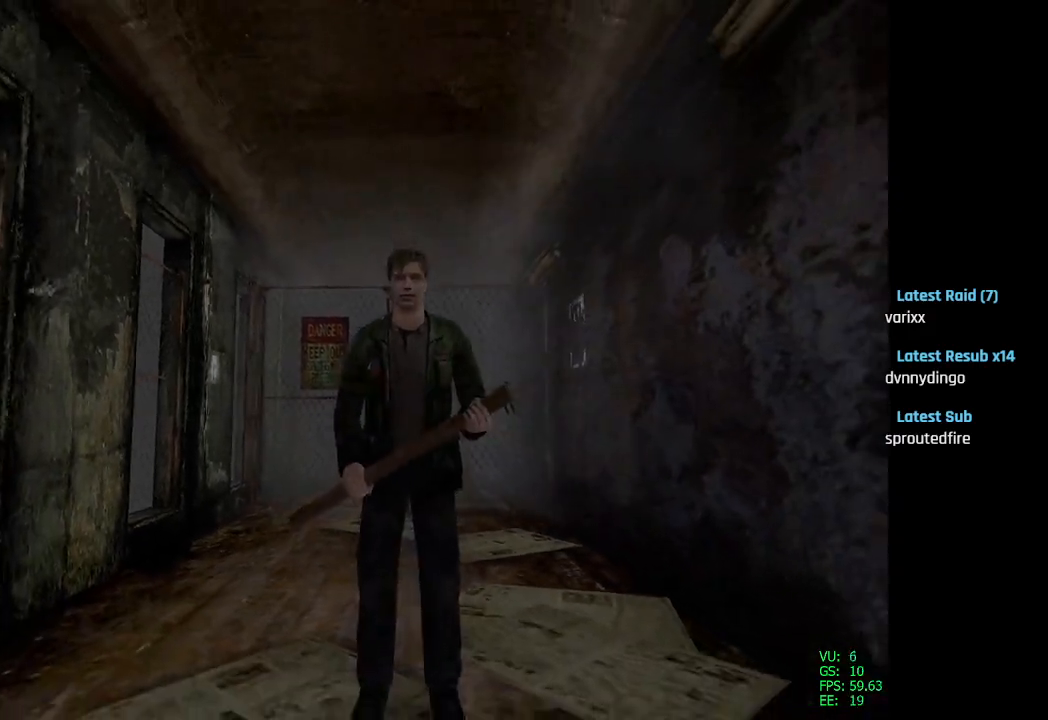
Gameplay with a controller (PlayStation layout); each line is a JSON object with the inputs held at the frame after it. "events" lists button and stick changes between this image and that frame as [ms after this image, input, new state], when the widget could be followed in between.
{"buttons": ["R2"], "left_stick": "center", "right_stick": "center", "events": [[133, "R2", "down"]]}
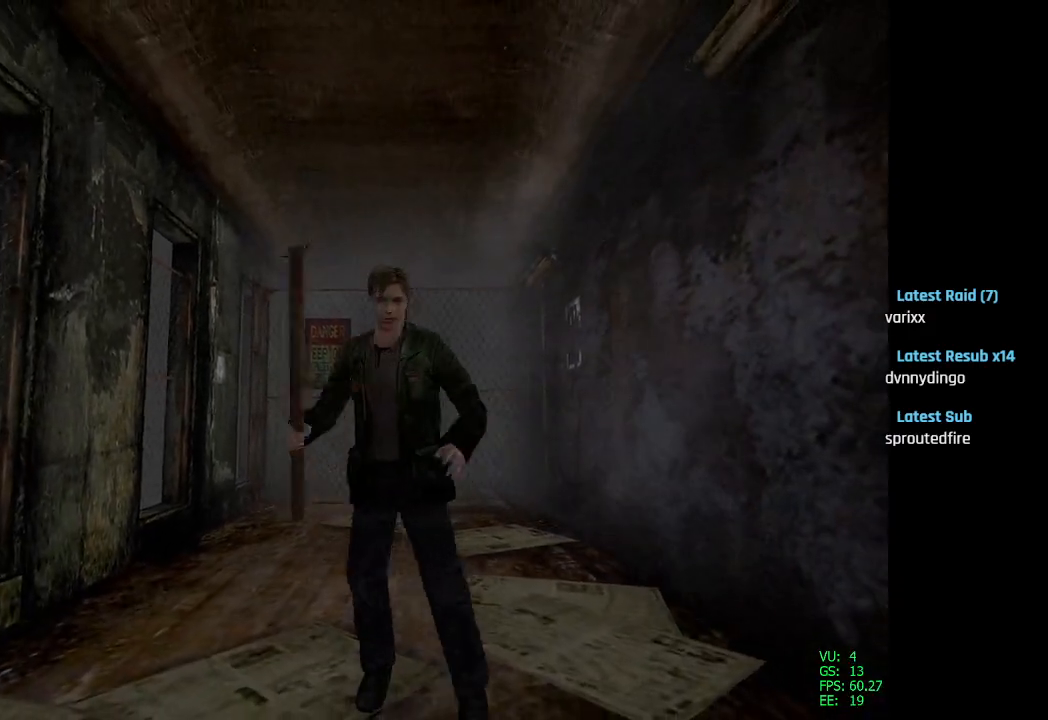
{"buttons": [], "left_stick": "center", "right_stick": "center", "events": [[350, "R2", "up"]]}
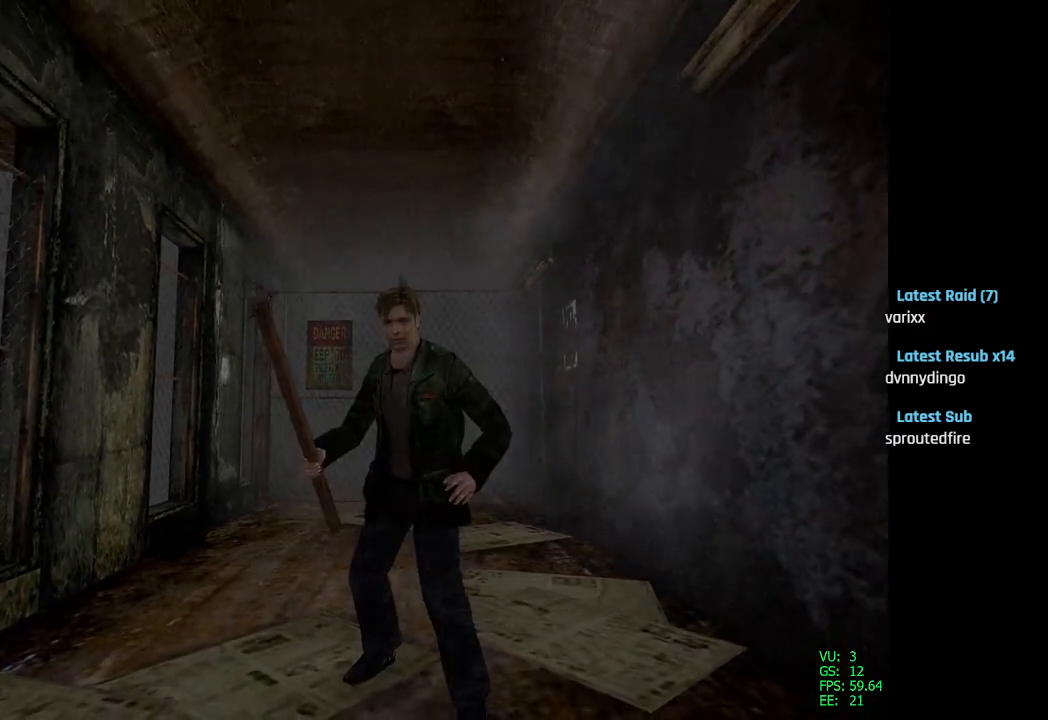
{"buttons": [], "left_stick": "center", "right_stick": "center", "events": [[33, "R2", "down"], [350, "R2", "up"]]}
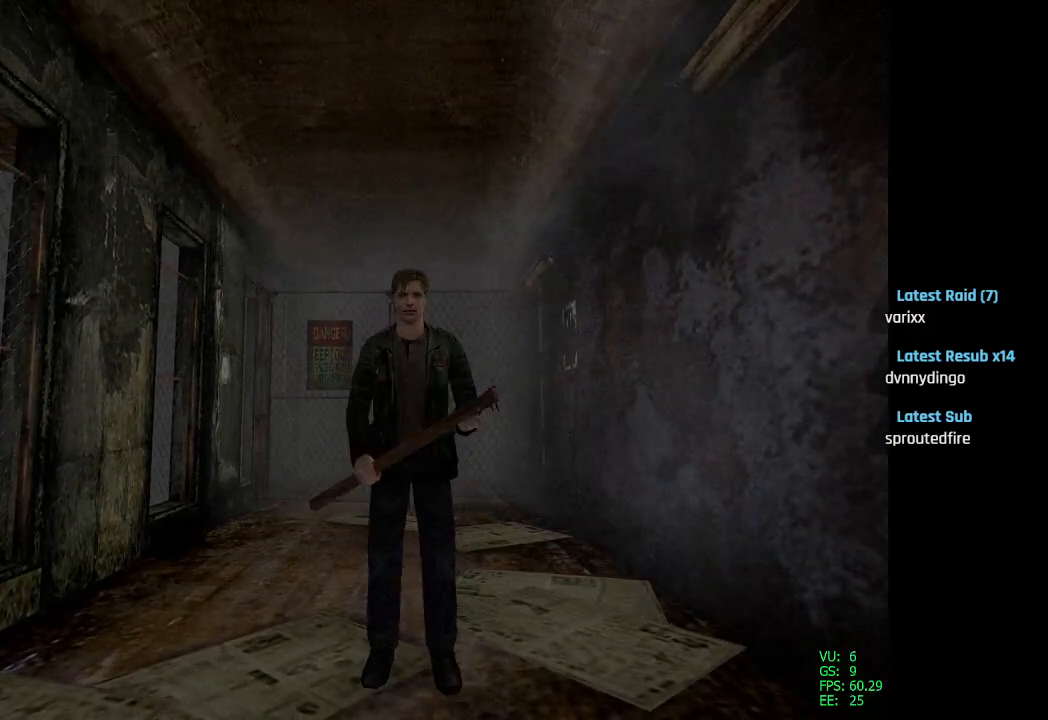
{"buttons": ["R2"], "left_stick": "center", "right_stick": "center", "events": [[17, "R2", "down"]]}
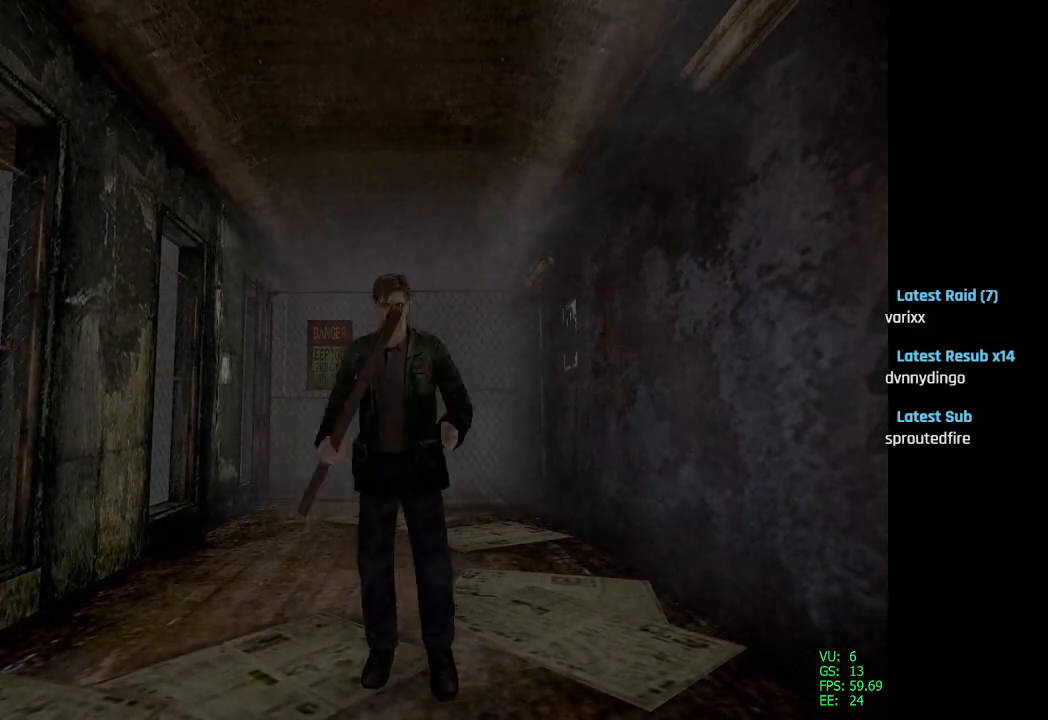
{"buttons": ["R2"], "left_stick": "center", "right_stick": "center", "events": [[283, "L1", "down"], [383, "L1", "up"]]}
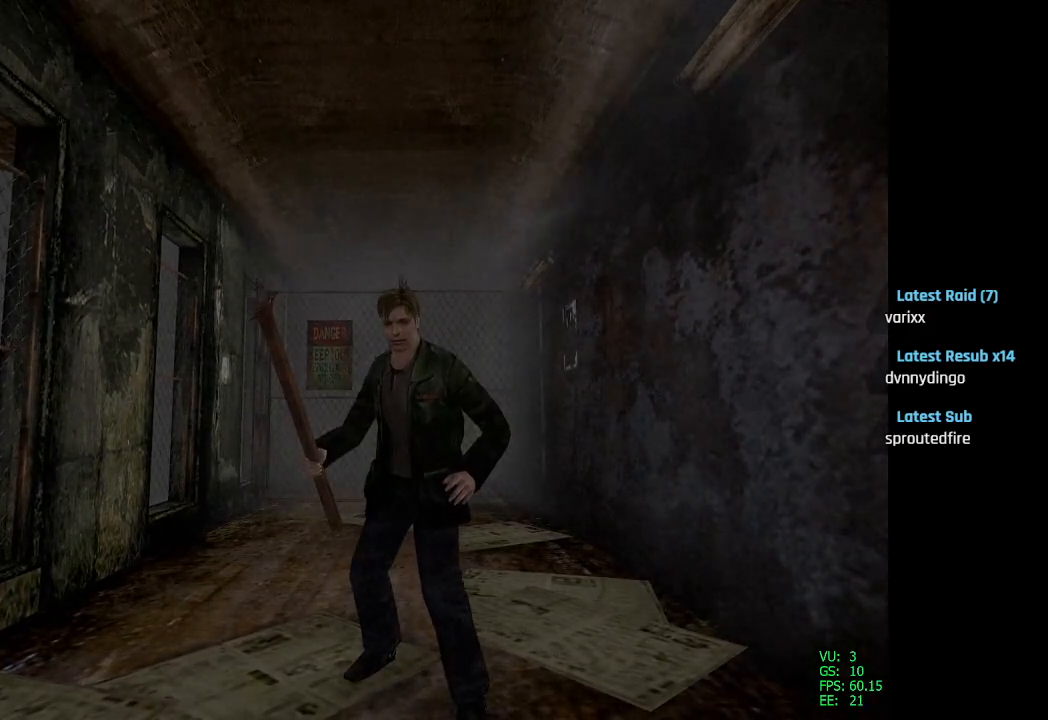
{"buttons": ["R2"], "left_stick": "center", "right_stick": "center", "events": [[117, "R1", "down"], [250, "L1", "down"], [283, "R1", "up"], [383, "L1", "up"]]}
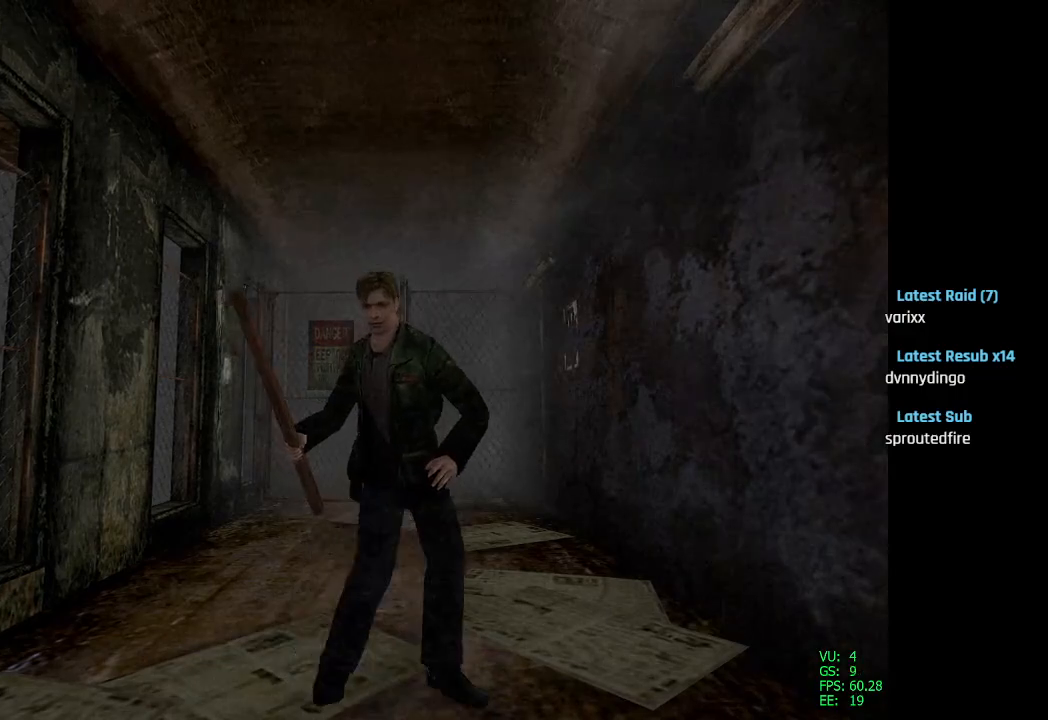
{"buttons": ["R1", "R2"], "left_stick": "center", "right_stick": "center", "events": [[67, "R1", "down"], [167, "L1", "down"], [183, "R1", "up"], [283, "L1", "up"], [317, "R1", "down"], [383, "L1", "down"], [383, "R1", "up"], [467, "L1", "up"], [483, "R1", "down"]]}
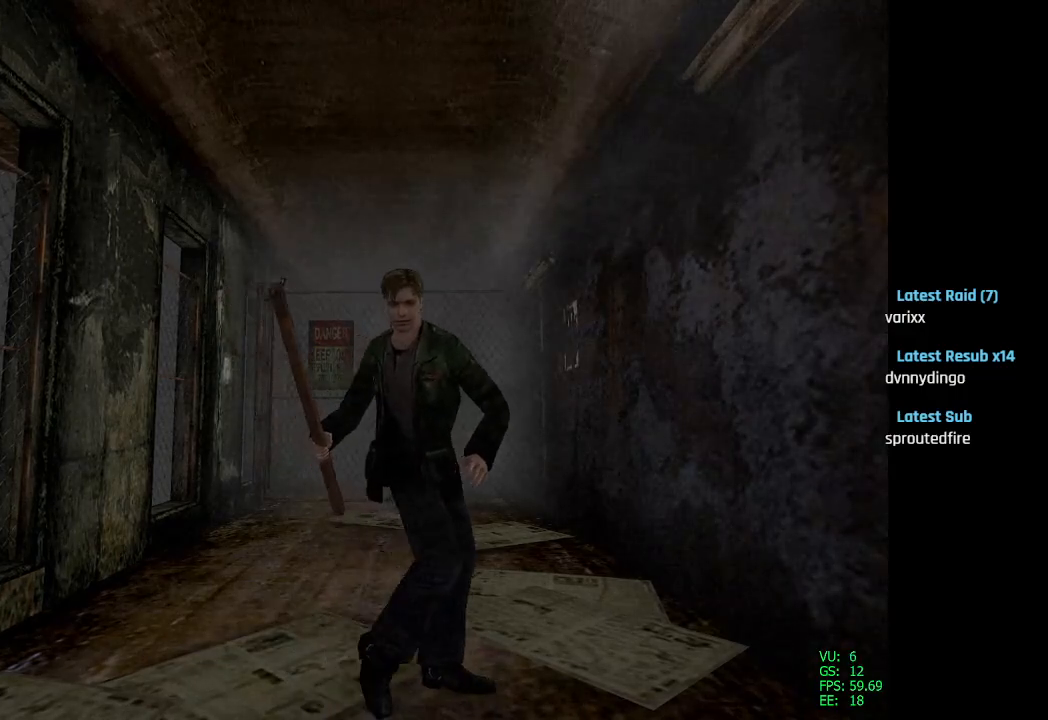
{"buttons": ["L1", "R2"], "left_stick": "center", "right_stick": "center", "events": [[50, "L1", "down"], [50, "R1", "up"], [133, "L1", "up"], [250, "L1", "down"], [333, "L1", "up"], [500, "L1", "down"]]}
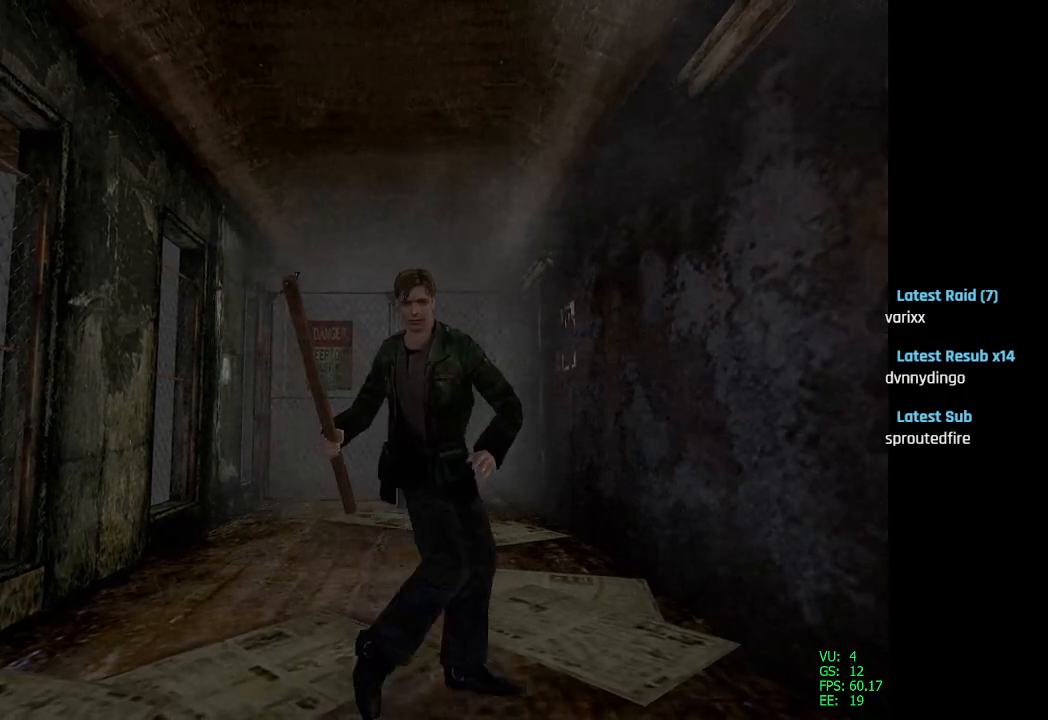
{"buttons": ["L1", "R2"], "left_stick": "center", "right_stick": "center", "events": [[150, "L1", "up"], [283, "L1", "down"]]}
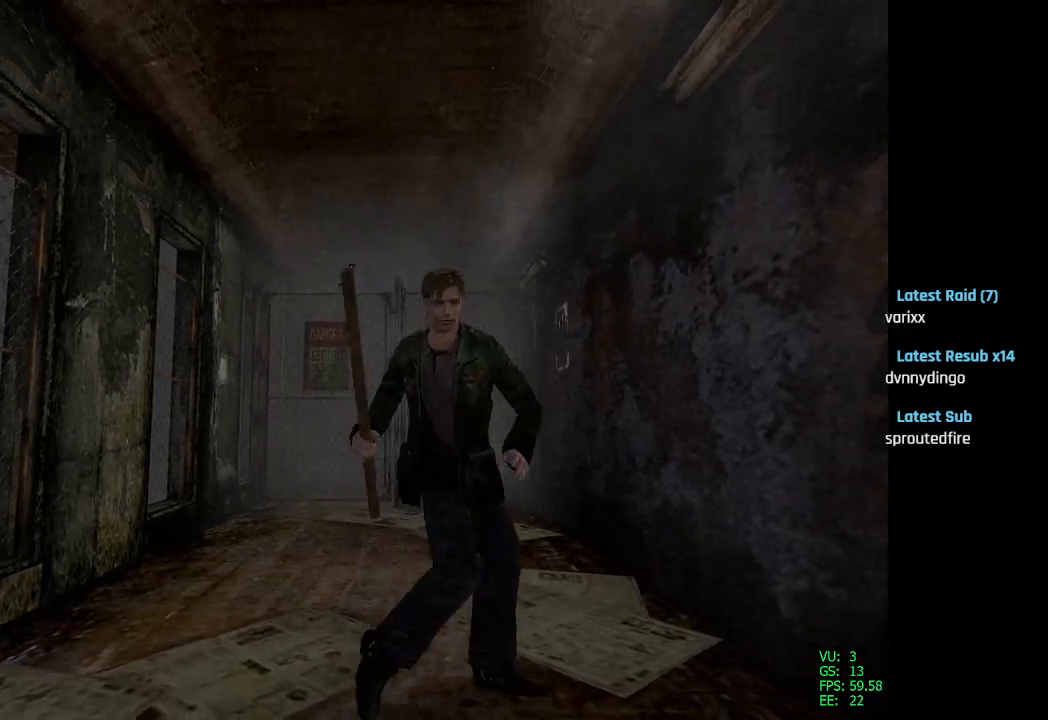
{"buttons": ["R1", "R2"], "left_stick": "center", "right_stick": "center", "events": [[67, "L1", "up"], [217, "L1", "down"], [383, "R1", "down"], [483, "L1", "up"]]}
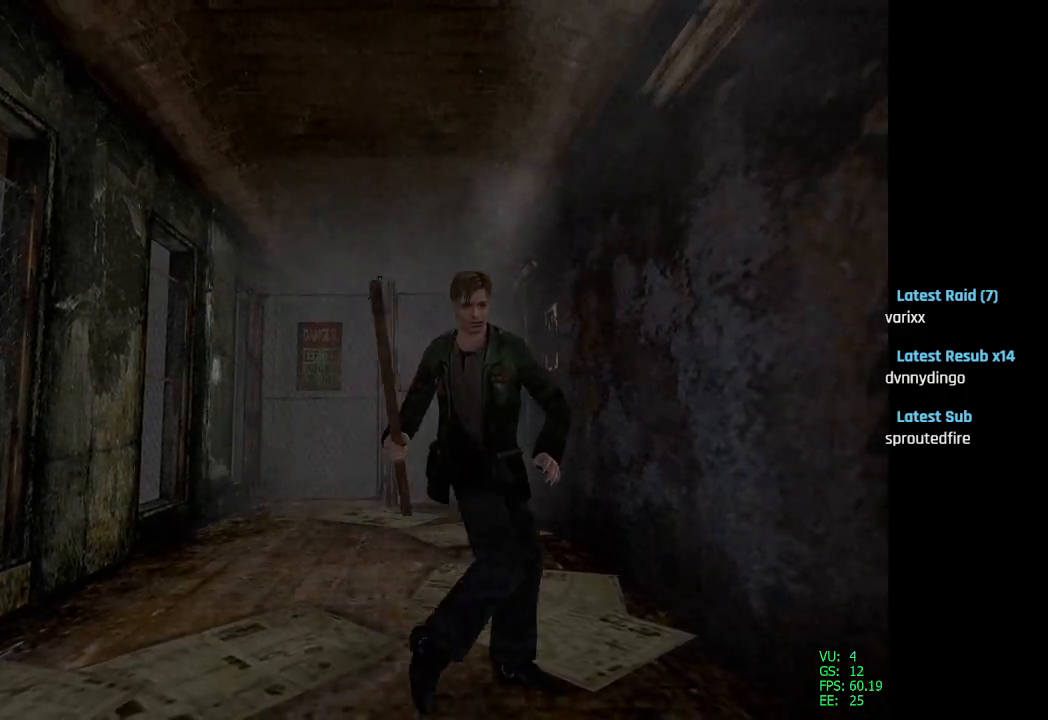
{"buttons": ["R1", "R2"], "left_stick": "center", "right_stick": "center", "events": []}
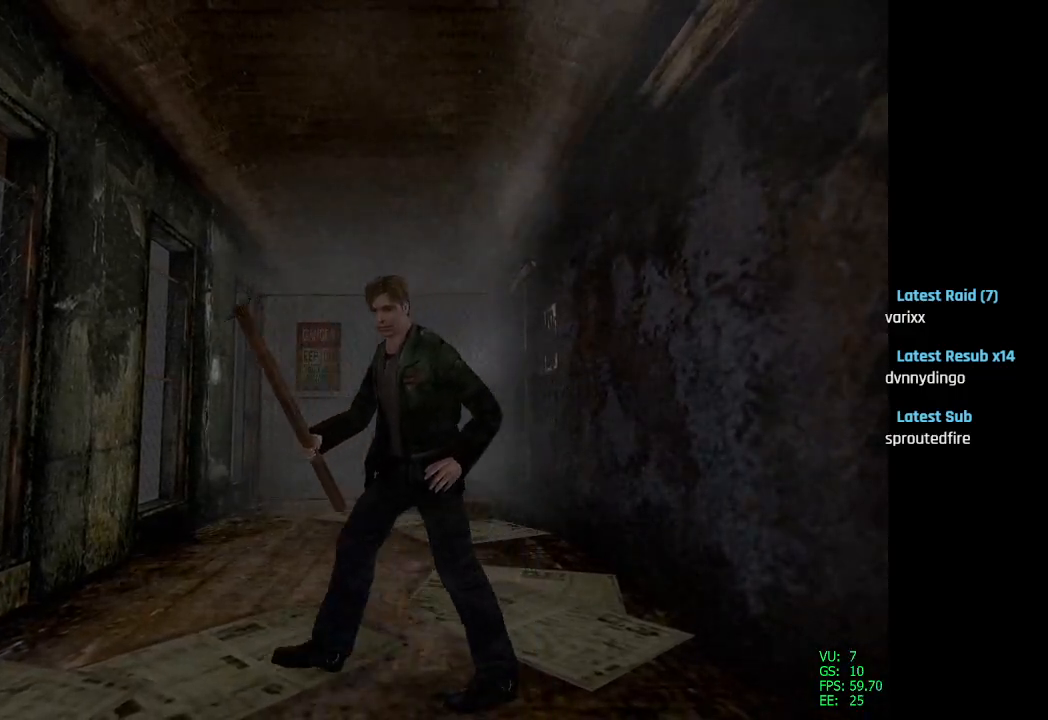
{"buttons": ["R1", "R2"], "left_stick": "center", "right_stick": "center", "events": []}
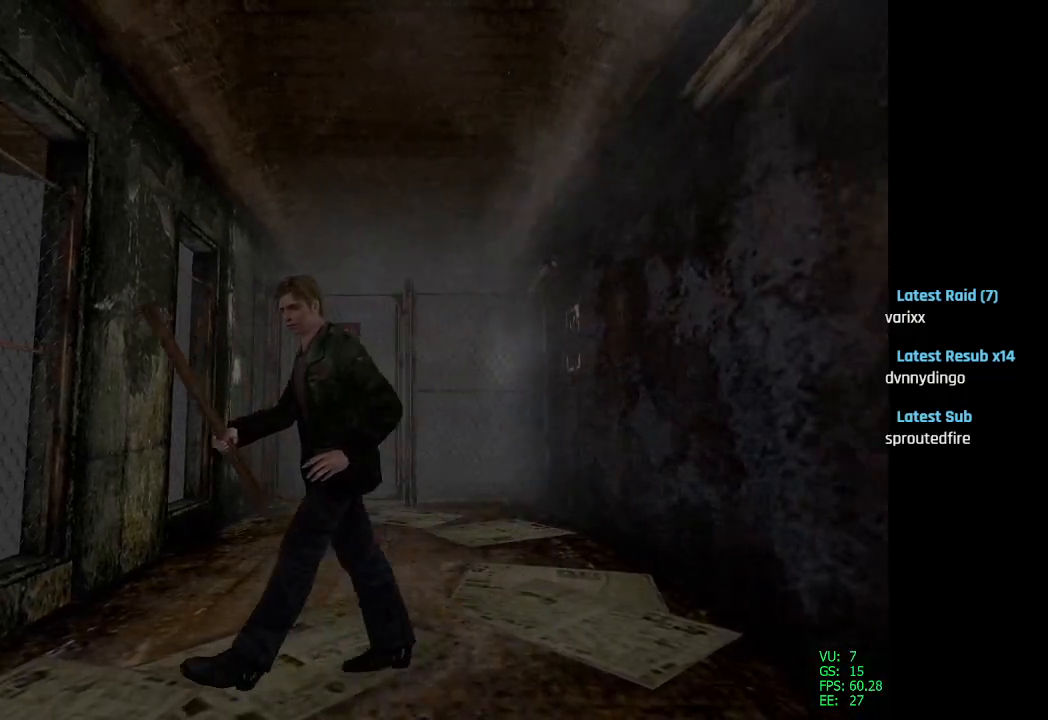
{"buttons": ["L1", "R2"], "left_stick": "center", "right_stick": "center", "events": [[317, "L1", "down"], [333, "R1", "up"]]}
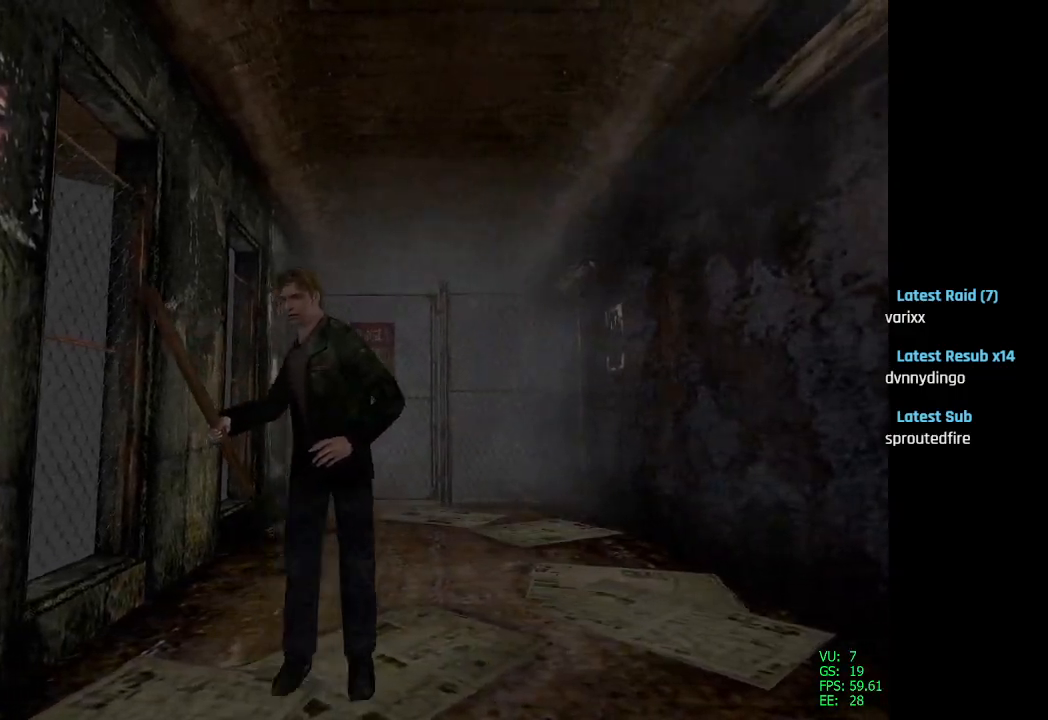
{"buttons": ["L1", "R2"], "left_stick": "center", "right_stick": "center", "events": []}
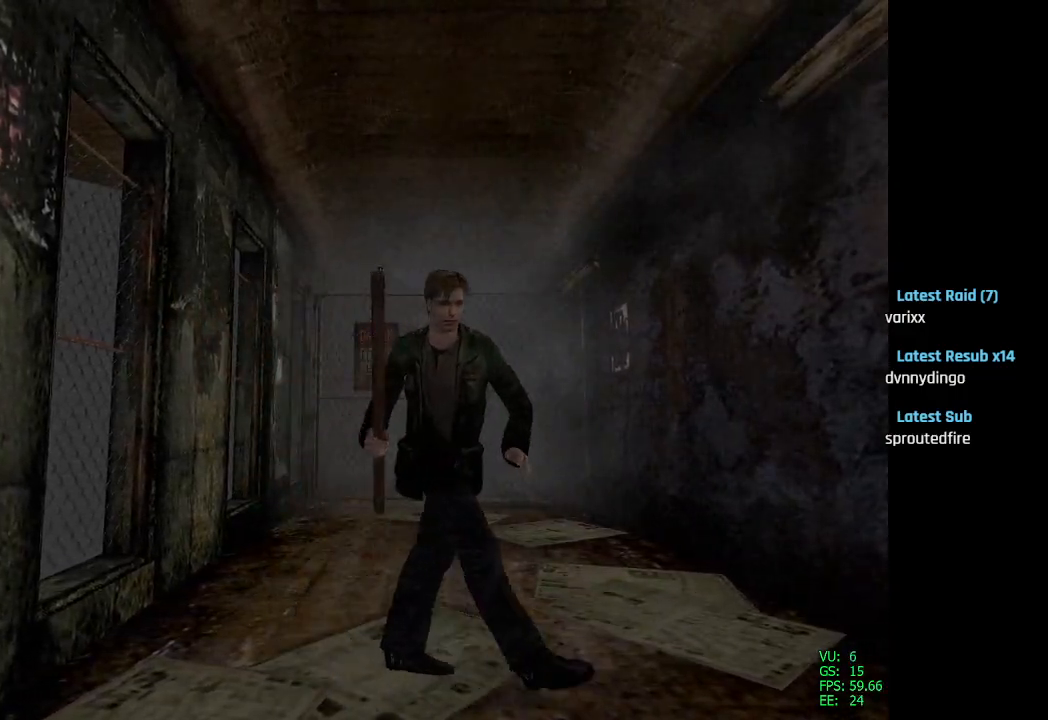
{"buttons": ["L1", "R2"], "left_stick": "center", "right_stick": "center", "events": [[17, "R1", "down"], [50, "L1", "up"], [133, "R1", "up"], [250, "R1", "down"], [350, "L1", "down"], [417, "R1", "up"]]}
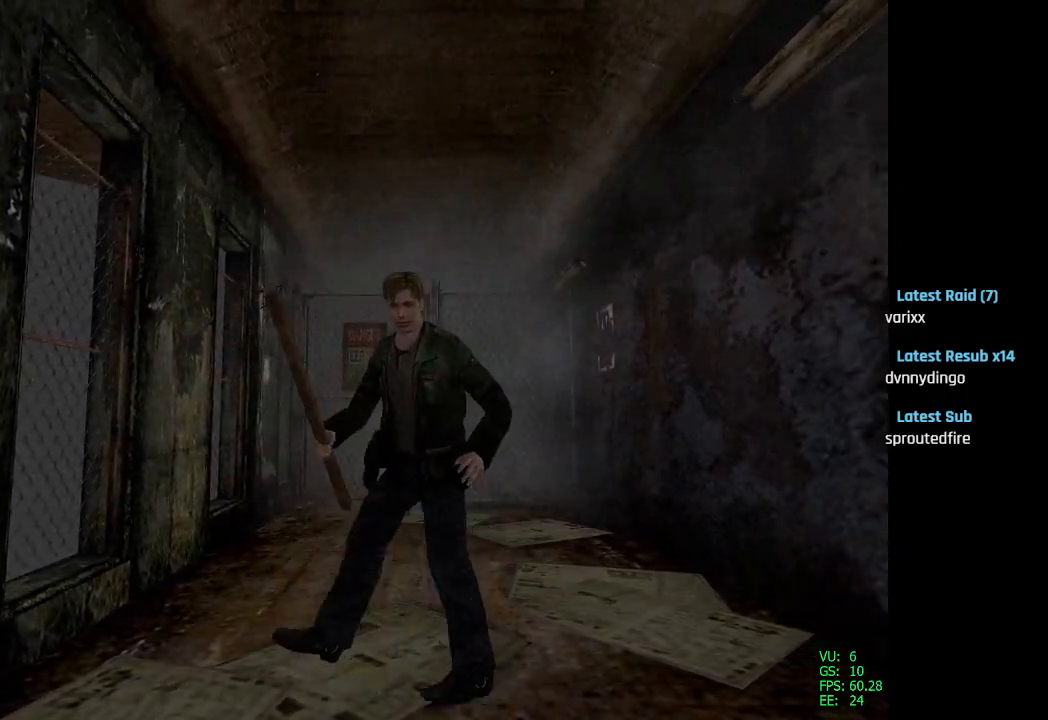
{"buttons": ["R2"], "left_stick": "center", "right_stick": "center", "events": [[17, "R1", "down"], [217, "L1", "up"], [250, "R1", "up"], [350, "L1", "down"], [350, "R1", "down"], [500, "L1", "up"], [500, "R1", "up"]]}
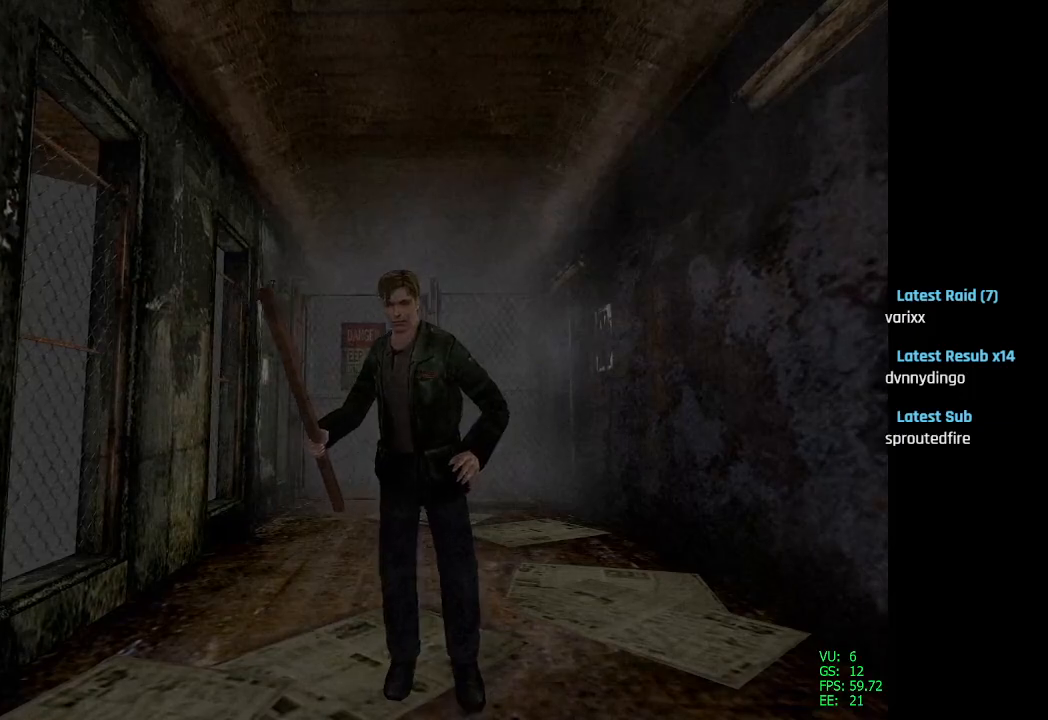
{"buttons": ["L1", "R1", "R2"], "left_stick": "center", "right_stick": "center", "events": [[67, "R1", "down"], [83, "L1", "down"], [200, "L1", "up"], [200, "R1", "up"], [267, "L1", "down"], [267, "R1", "down"], [383, "L1", "up"], [383, "R1", "up"], [467, "L1", "down"], [467, "R1", "down"]]}
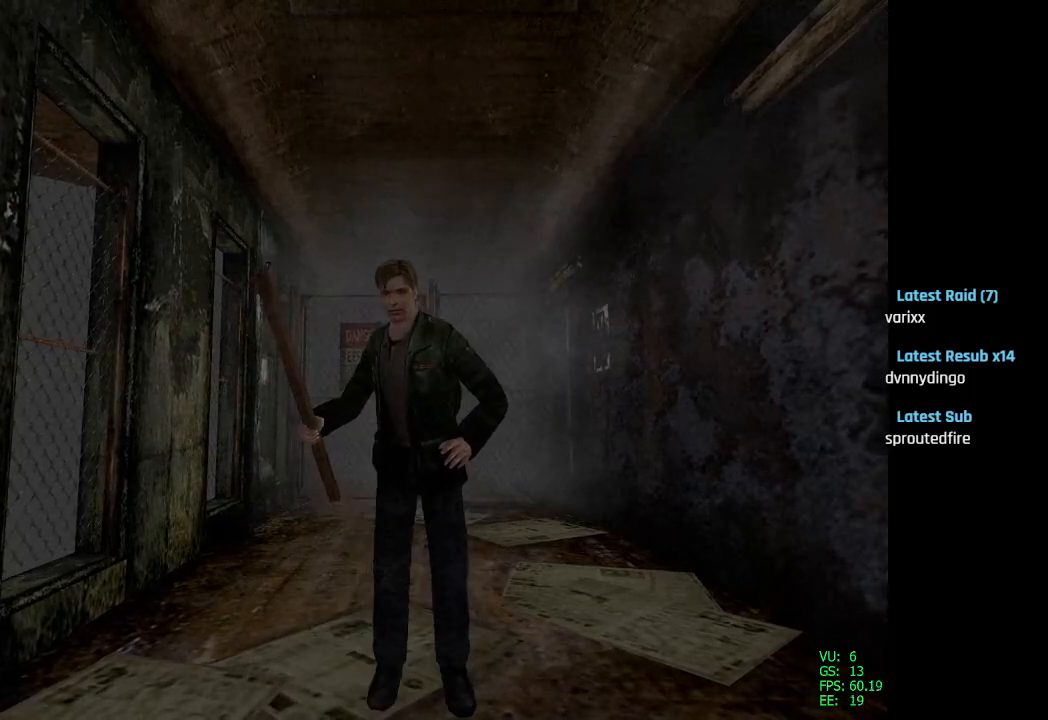
{"buttons": ["L1", "R2"], "left_stick": "center", "right_stick": "center", "events": [[67, "L1", "up"], [83, "R1", "up"], [133, "L1", "down"], [150, "R1", "down"], [233, "L1", "up"], [250, "R1", "up"], [317, "L1", "down"], [333, "R1", "down"], [417, "L1", "up"], [433, "R1", "up"], [500, "L1", "down"]]}
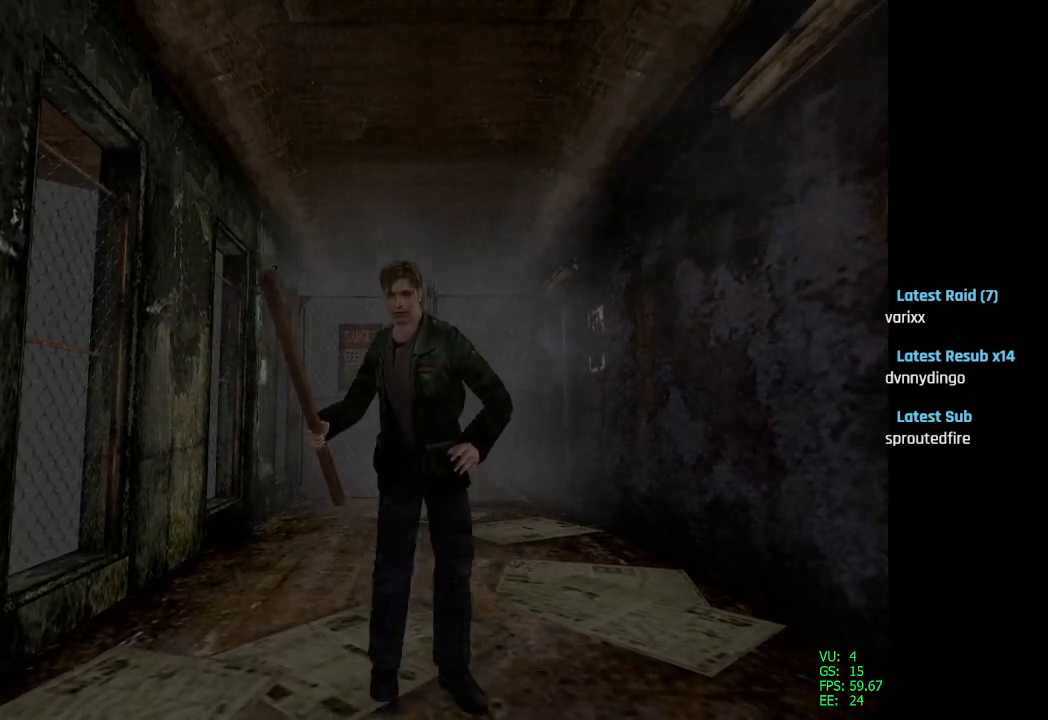
{"buttons": ["R2"], "left_stick": "center", "right_stick": "center", "events": [[17, "R1", "down"], [100, "L1", "up"], [100, "R1", "up"], [183, "L1", "down"], [200, "R1", "down"], [283, "L1", "up"], [283, "R1", "up"], [350, "L1", "down"], [383, "R1", "down"], [467, "L1", "up"], [467, "R1", "up"]]}
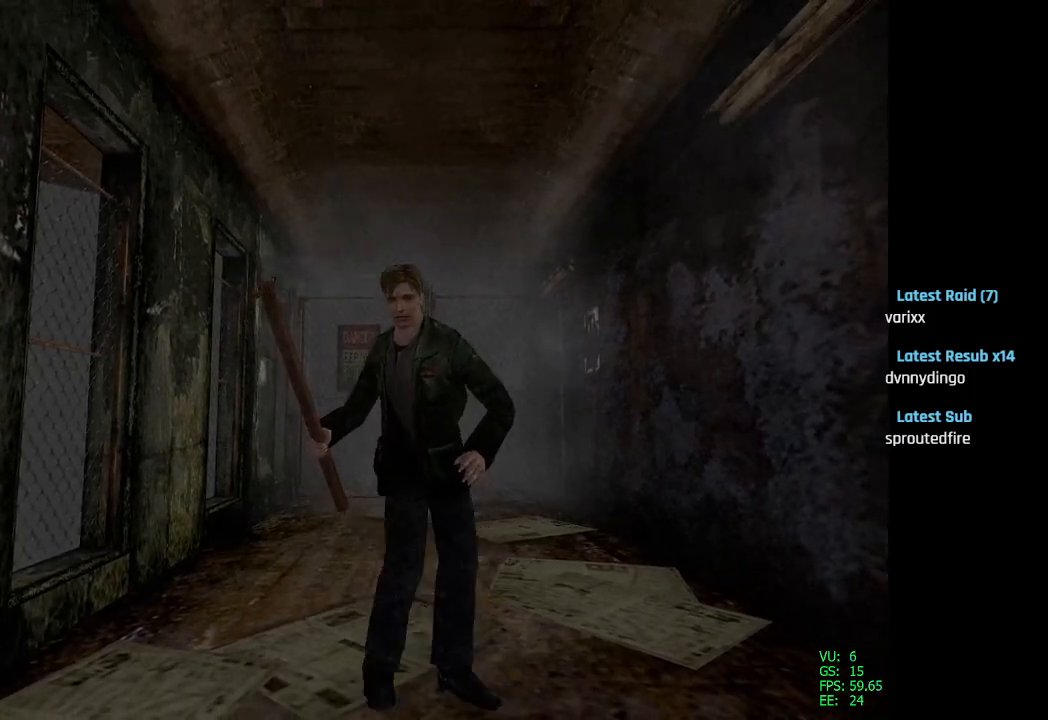
{"buttons": ["L1", "R1", "R2"], "left_stick": "center", "right_stick": "center", "events": [[33, "L1", "down"], [83, "R1", "down"], [150, "L1", "up"], [150, "R1", "up"], [233, "L1", "down"], [233, "R1", "down"], [333, "L1", "up"], [333, "R1", "up"], [417, "L1", "down"], [417, "R1", "down"]]}
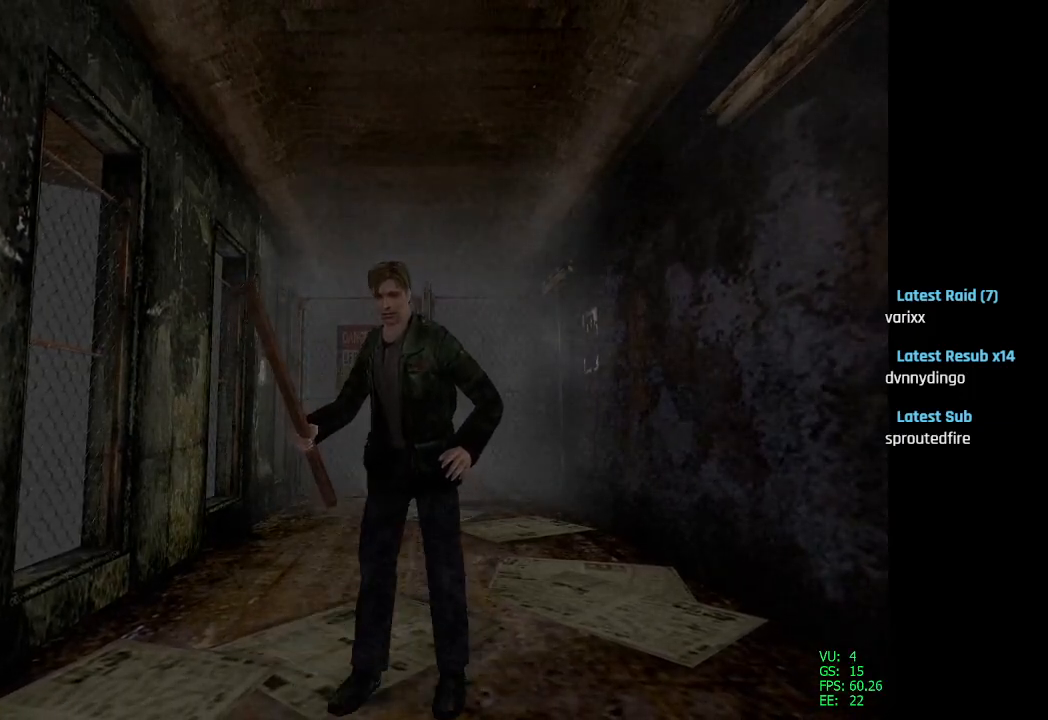
{"buttons": ["L1", "R1", "R2"], "left_stick": "center", "right_stick": "center", "events": [[17, "L1", "up"], [17, "R1", "up"], [100, "L1", "down"], [100, "R1", "down"], [200, "L1", "up"], [200, "R1", "up"], [283, "R1", "down"], [300, "L1", "down"], [383, "R1", "up"], [400, "L1", "up"], [467, "R1", "down"], [500, "L1", "down"]]}
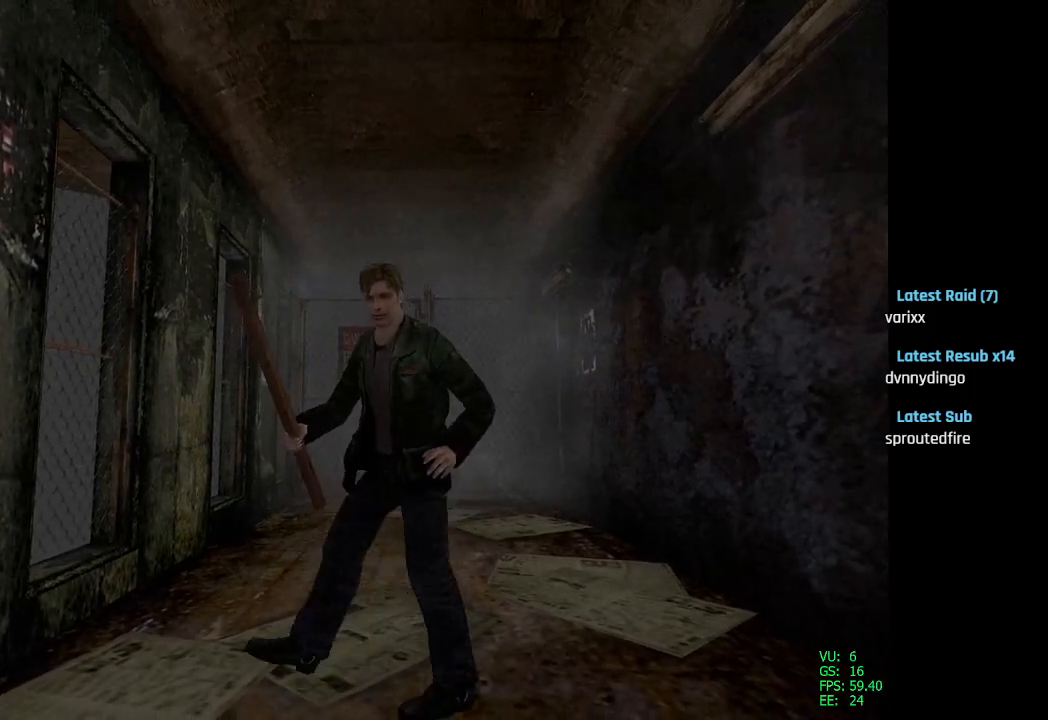
{"buttons": ["R1", "R2"], "left_stick": "center", "right_stick": "center", "events": [[50, "R1", "up"], [83, "L1", "up"], [167, "L1", "down"], [167, "R1", "down"], [217, "R1", "up"], [283, "L1", "up"], [333, "R1", "down"], [367, "L1", "down"], [417, "R1", "up"], [467, "L1", "up"], [500, "R1", "down"]]}
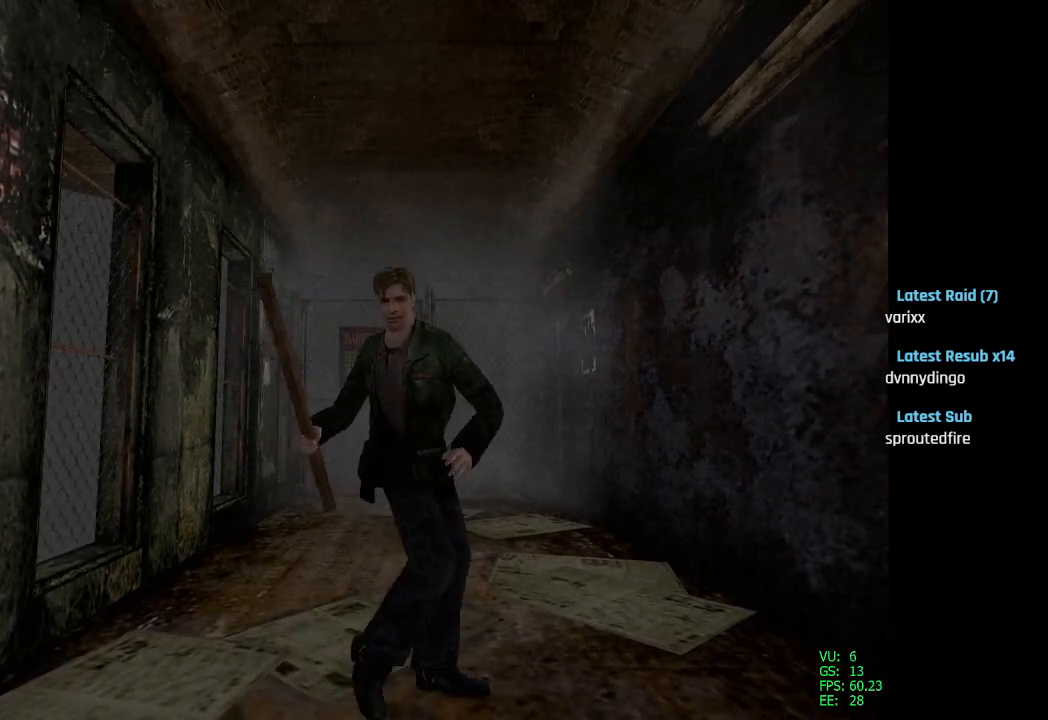
{"buttons": ["L1", "R1", "R2"], "left_stick": "center", "right_stick": "center", "events": [[50, "L1", "down"], [100, "R1", "up"], [150, "L1", "up"], [200, "R1", "down"], [217, "L1", "down"], [283, "R1", "up"], [317, "L1", "up"], [367, "R1", "down"], [400, "L1", "down"]]}
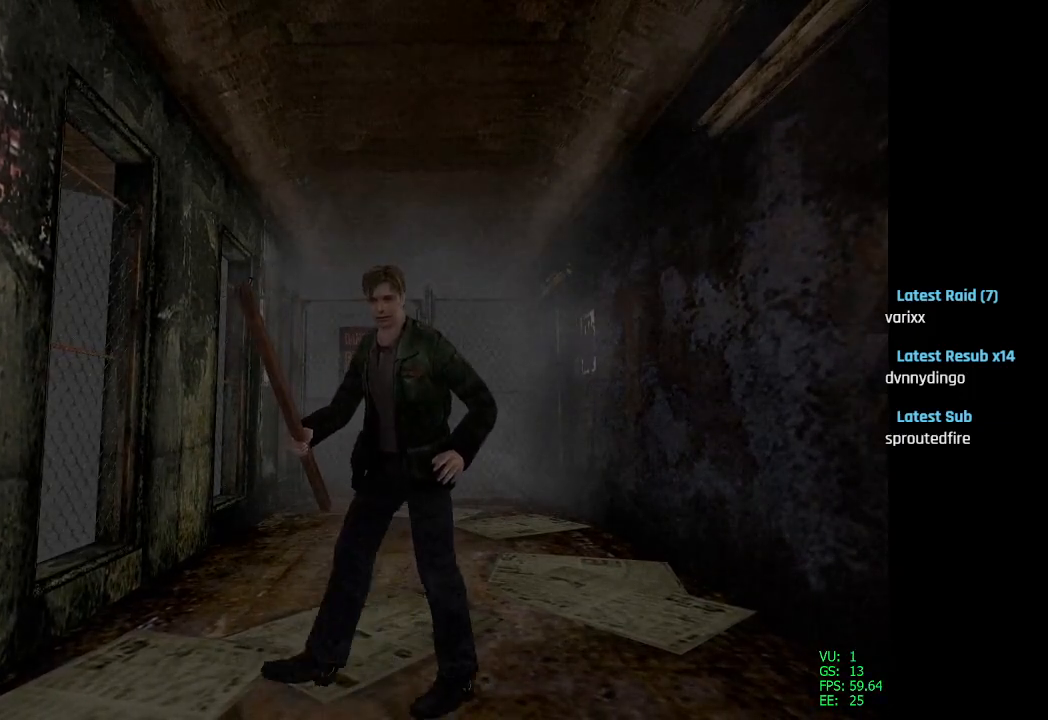
{"buttons": ["L1", "R1", "R2"], "left_stick": "center", "right_stick": "center", "events": [[17, "R1", "up"], [83, "R1", "down"], [167, "L1", "up"], [167, "R1", "up"], [250, "L1", "down"], [267, "R1", "down"], [333, "R1", "up"], [350, "L1", "up"], [417, "L1", "down"], [483, "R1", "down"]]}
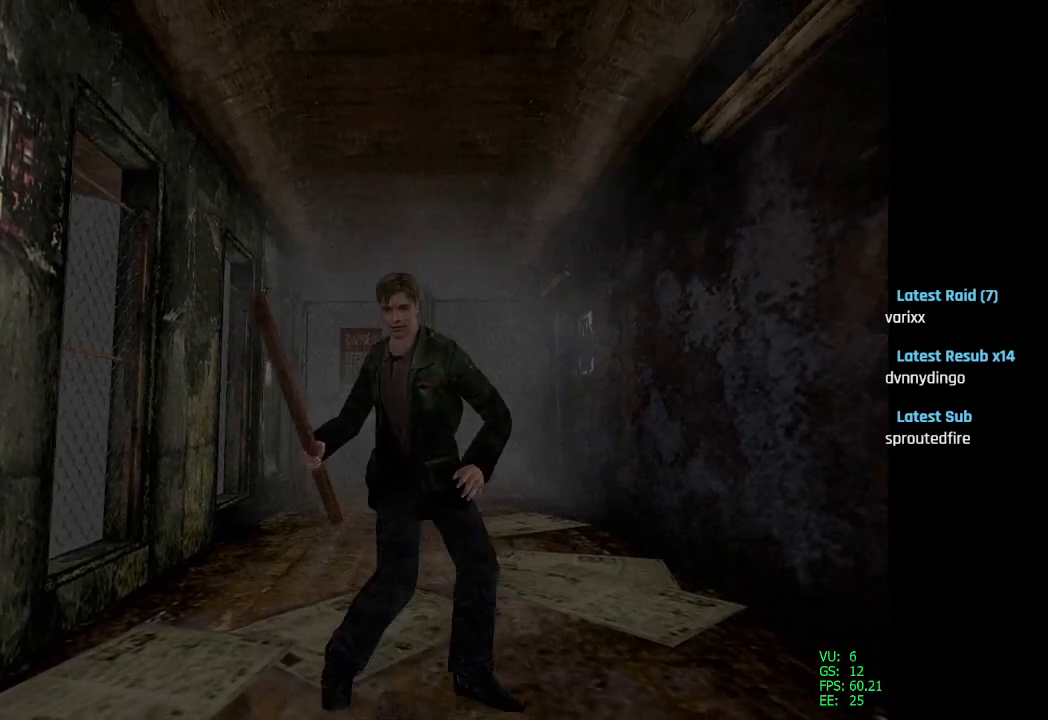
{"buttons": ["R2"], "left_stick": "center", "right_stick": "center", "events": [[33, "L1", "up"], [100, "R1", "up"], [200, "R1", "down"], [317, "R1", "up"]]}
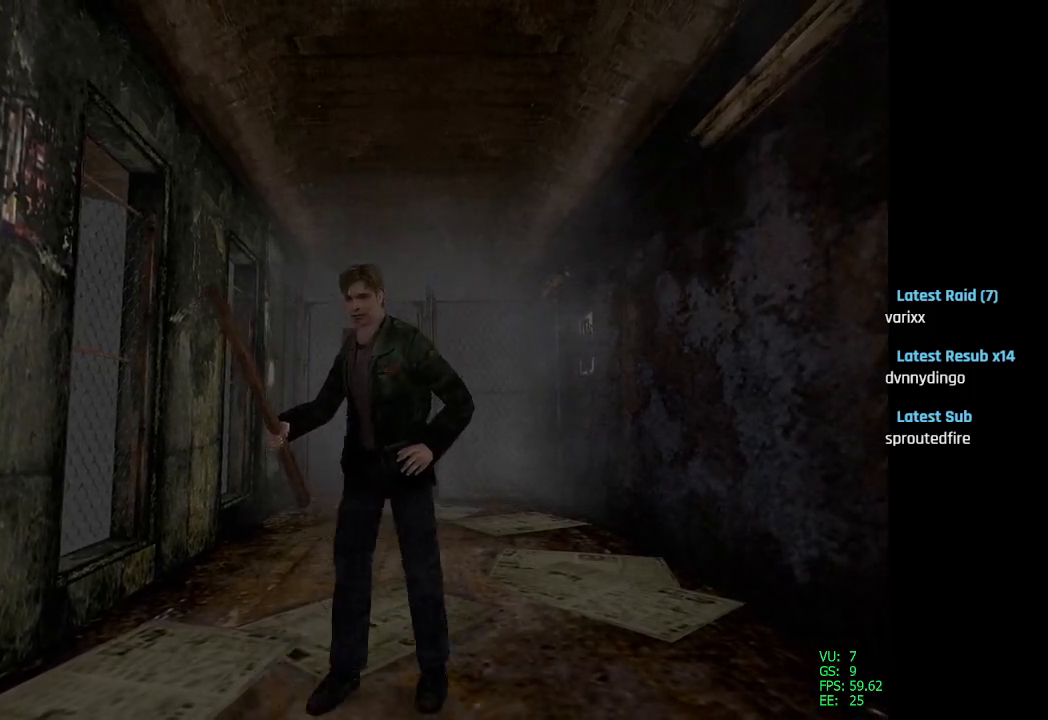
{"buttons": ["R2"], "left_stick": "center", "right_stick": "center", "events": []}
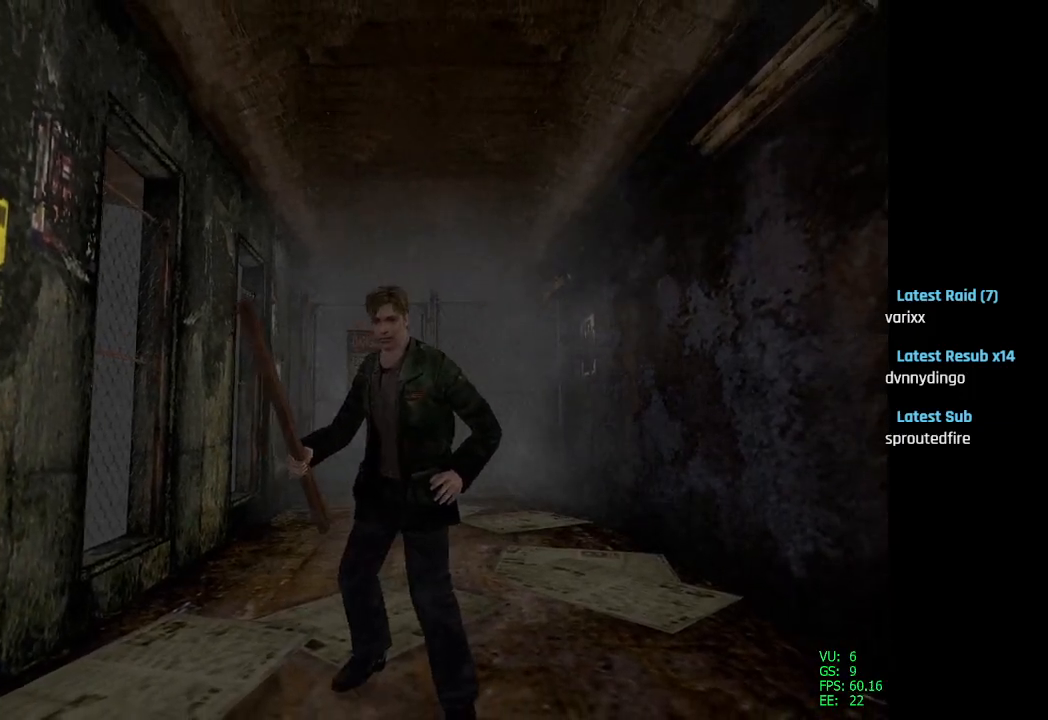
{"buttons": ["R2"], "left_stick": "center", "right_stick": "center", "events": []}
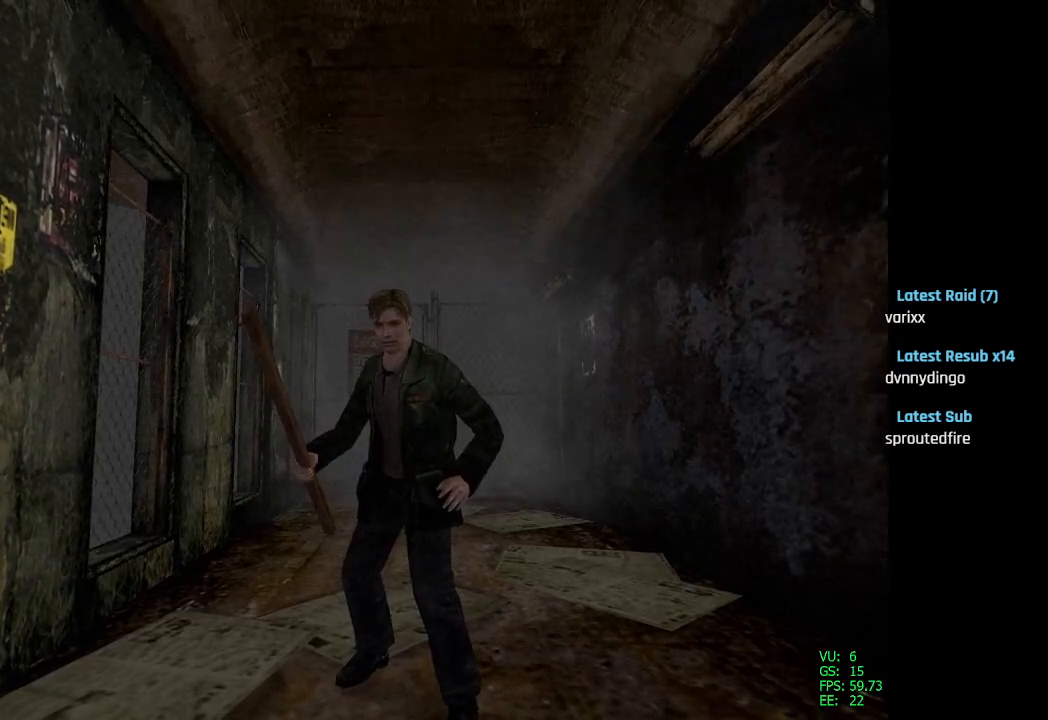
{"buttons": ["R2"], "left_stick": "center", "right_stick": "center", "events": []}
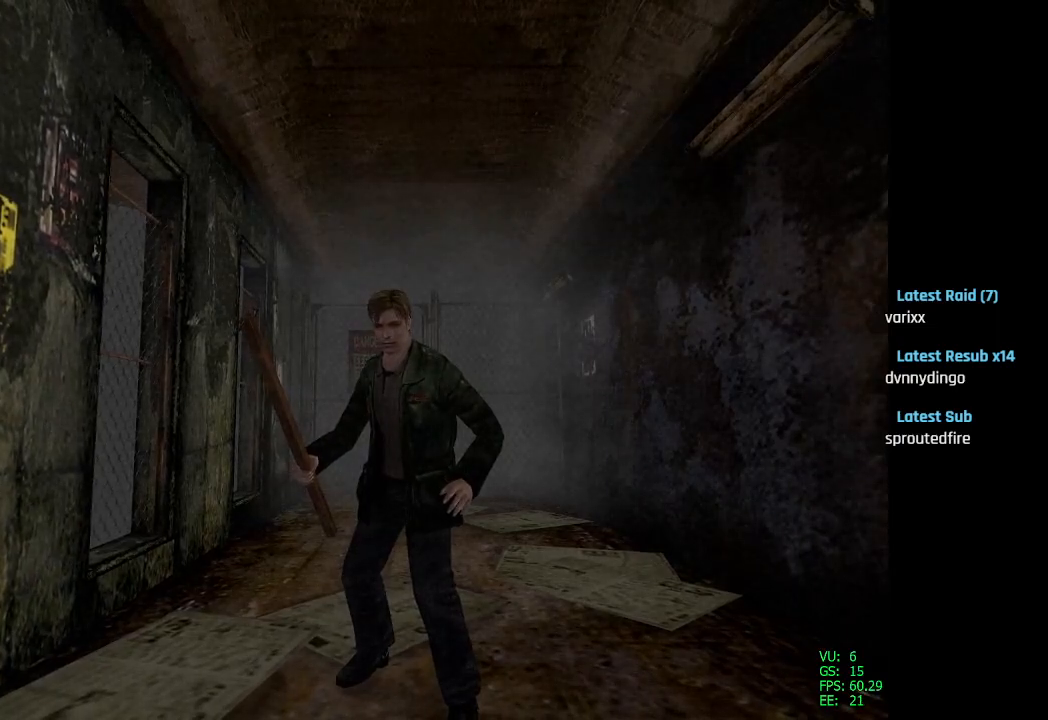
{"buttons": [], "left_stick": "center", "right_stick": "center", "events": [[250, "R2", "up"]]}